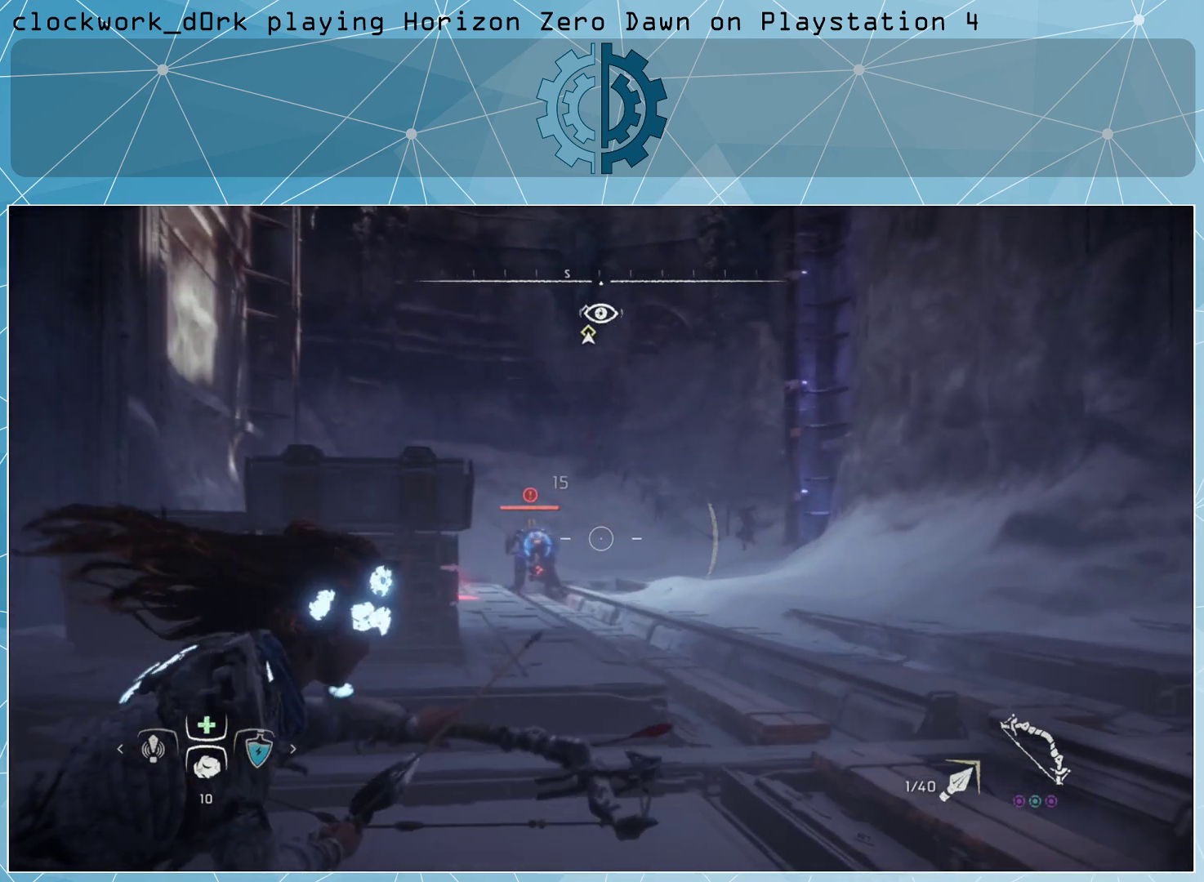
Gameplay with a controller (PlayStation layout); each line is a JSON object with the inputs held at the frame after it. "events" lists button and stick changes between this image and that frame as [ms after this image, input, new state], when the widget could be followed in between.
{"buttons": [], "left_stick": "center", "right_stick": "center", "events": [[100, "right_stick", "up-left"], [267, "right_stick", "center"], [367, "left_stick", "center"], [467, "R2", "up"], [500, "L2", "up"]]}
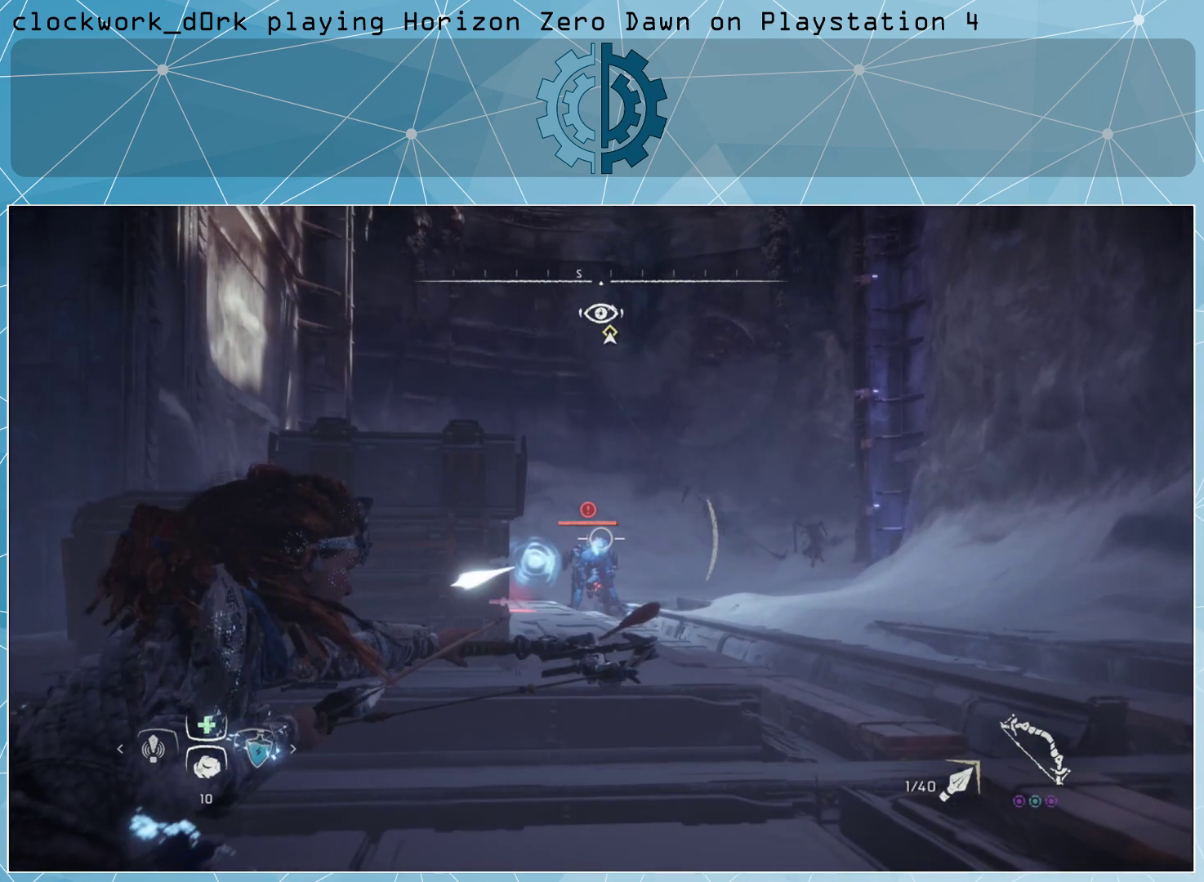
{"buttons": [], "left_stick": "up-right", "right_stick": "left", "events": [[33, "left_stick", "right"], [100, "CIRCLE", "down"], [167, "CIRCLE", "up"], [233, "CIRCLE", "down"], [300, "CIRCLE", "up"], [367, "left_stick", "up-right"], [500, "right_stick", "left"]]}
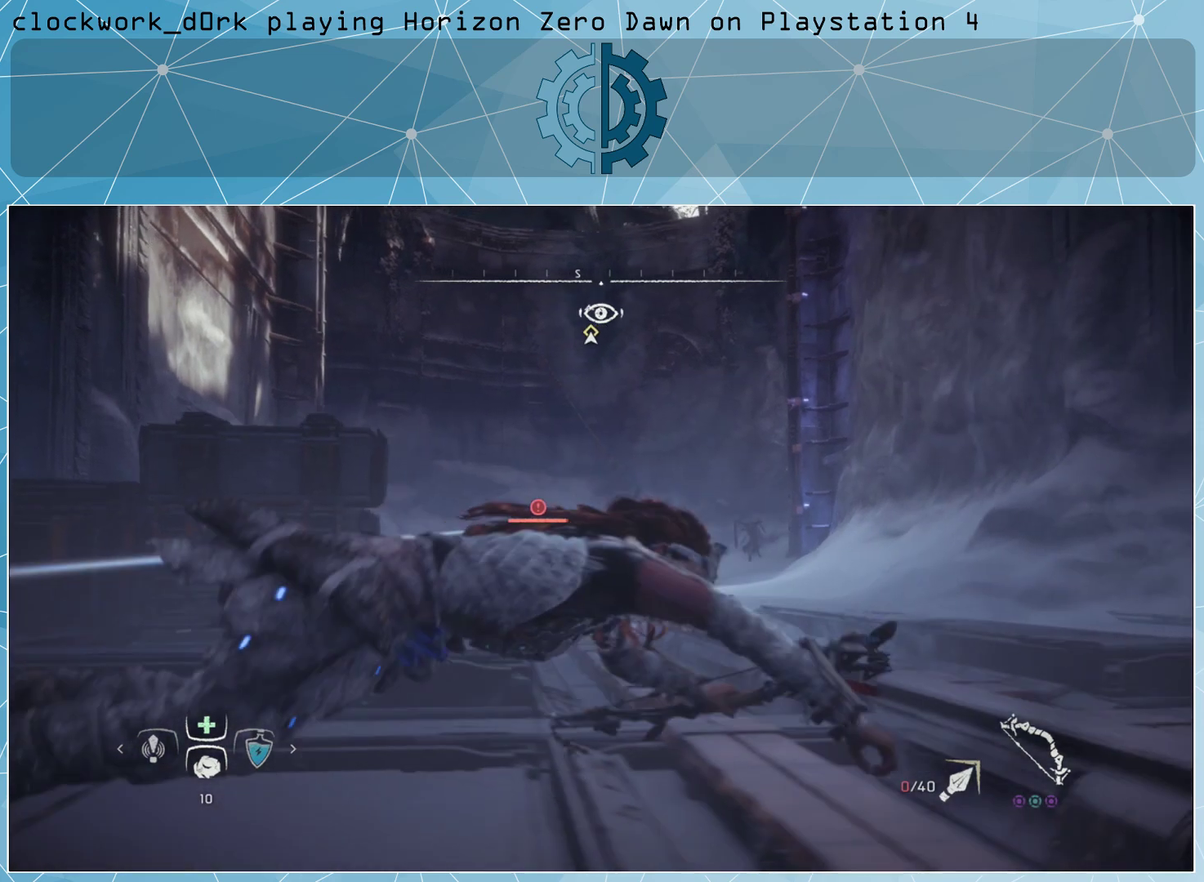
{"buttons": [], "left_stick": "up", "right_stick": "center", "events": [[100, "right_stick", "center"], [233, "CIRCLE", "down"], [267, "left_stick", "up"], [333, "CIRCLE", "up"], [400, "CIRCLE", "down"], [467, "CIRCLE", "up"]]}
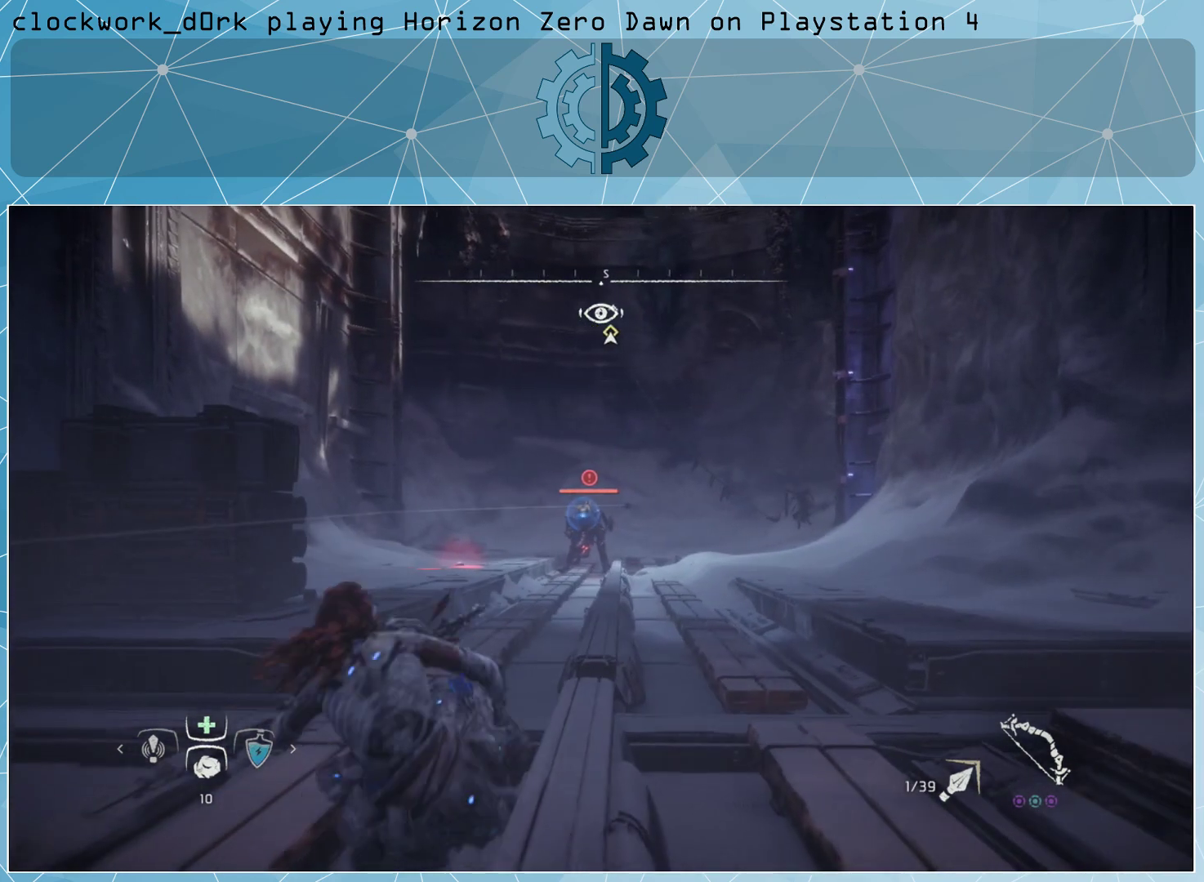
{"buttons": [], "left_stick": "up", "right_stick": "center", "events": [[367, "CIRCLE", "down"], [433, "CIRCLE", "up"]]}
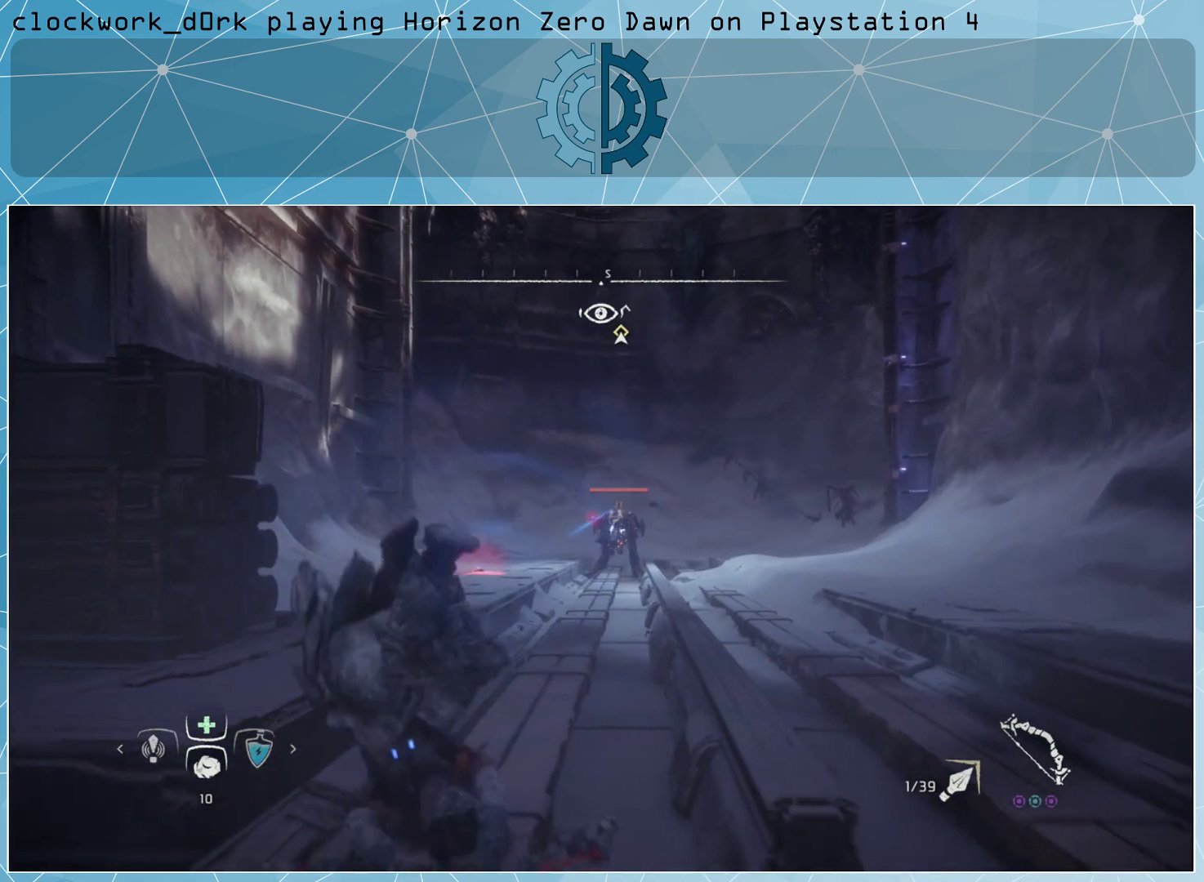
{"buttons": [], "left_stick": "up-right", "right_stick": "center", "events": [[33, "CIRCLE", "down"], [100, "CIRCLE", "up"], [200, "CIRCLE", "down"], [200, "left_stick", "up-right"], [267, "CIRCLE", "up"], [367, "CIRCLE", "down"], [467, "CIRCLE", "up"]]}
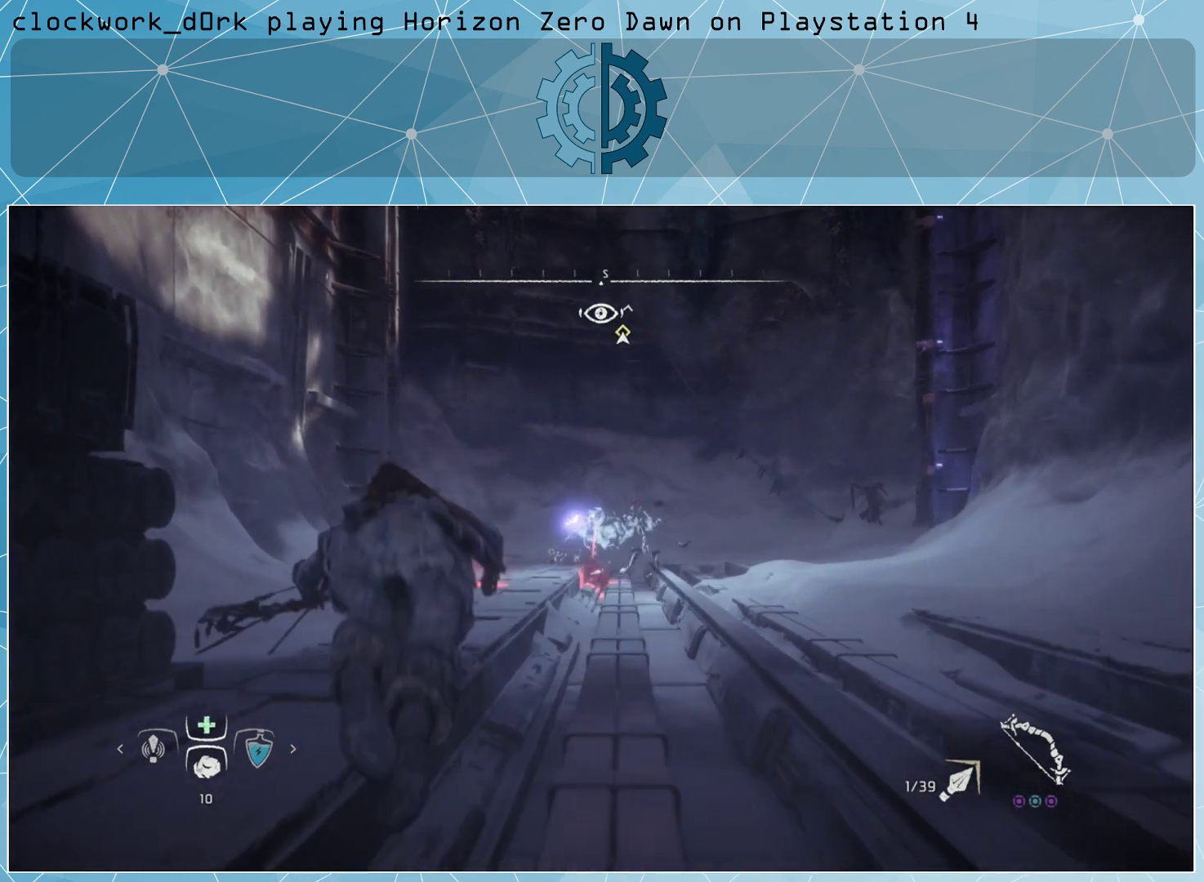
{"buttons": [], "left_stick": "up", "right_stick": "center", "events": [[200, "left_stick", "up"]]}
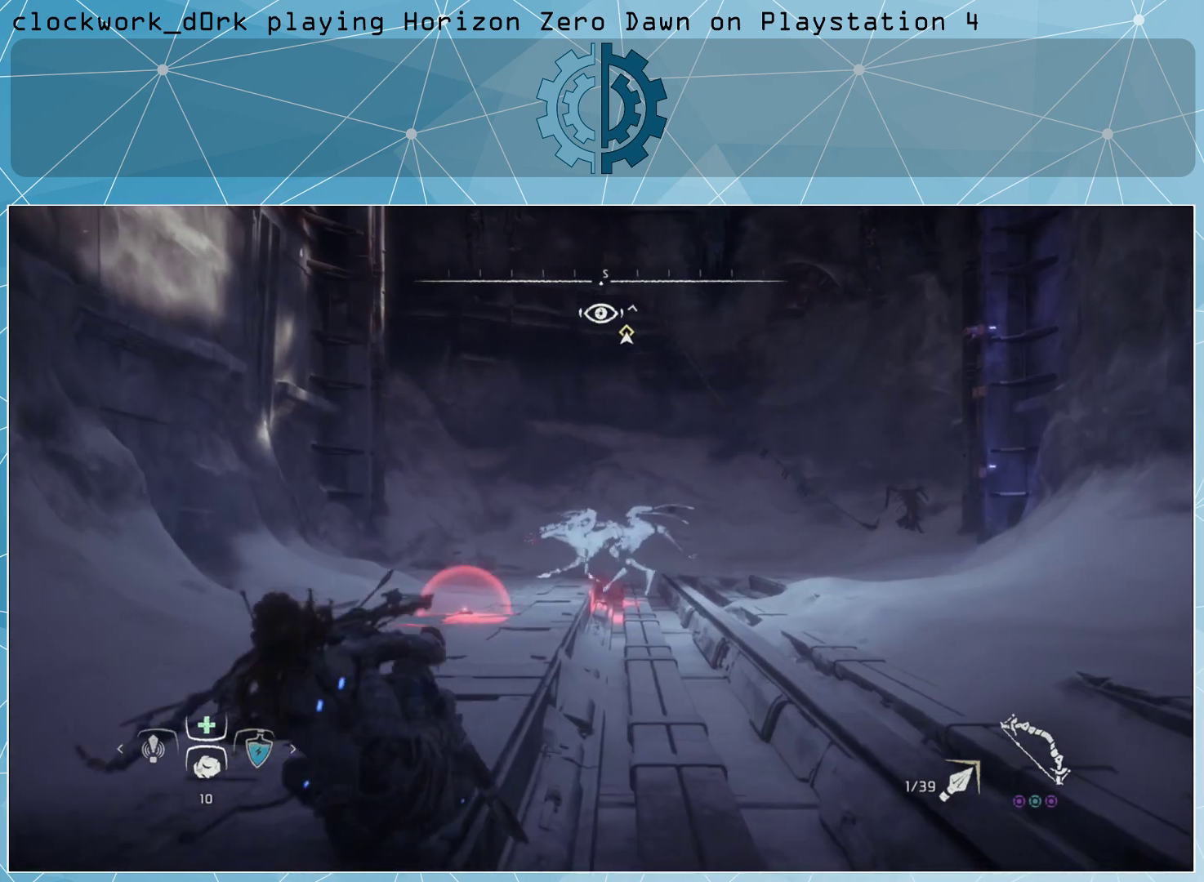
{"buttons": ["R2"], "left_stick": "up", "right_stick": "center", "events": [[33, "L3", "down"], [300, "R2", "down"], [367, "L3", "up"], [400, "R2", "up"], [467, "R2", "down"]]}
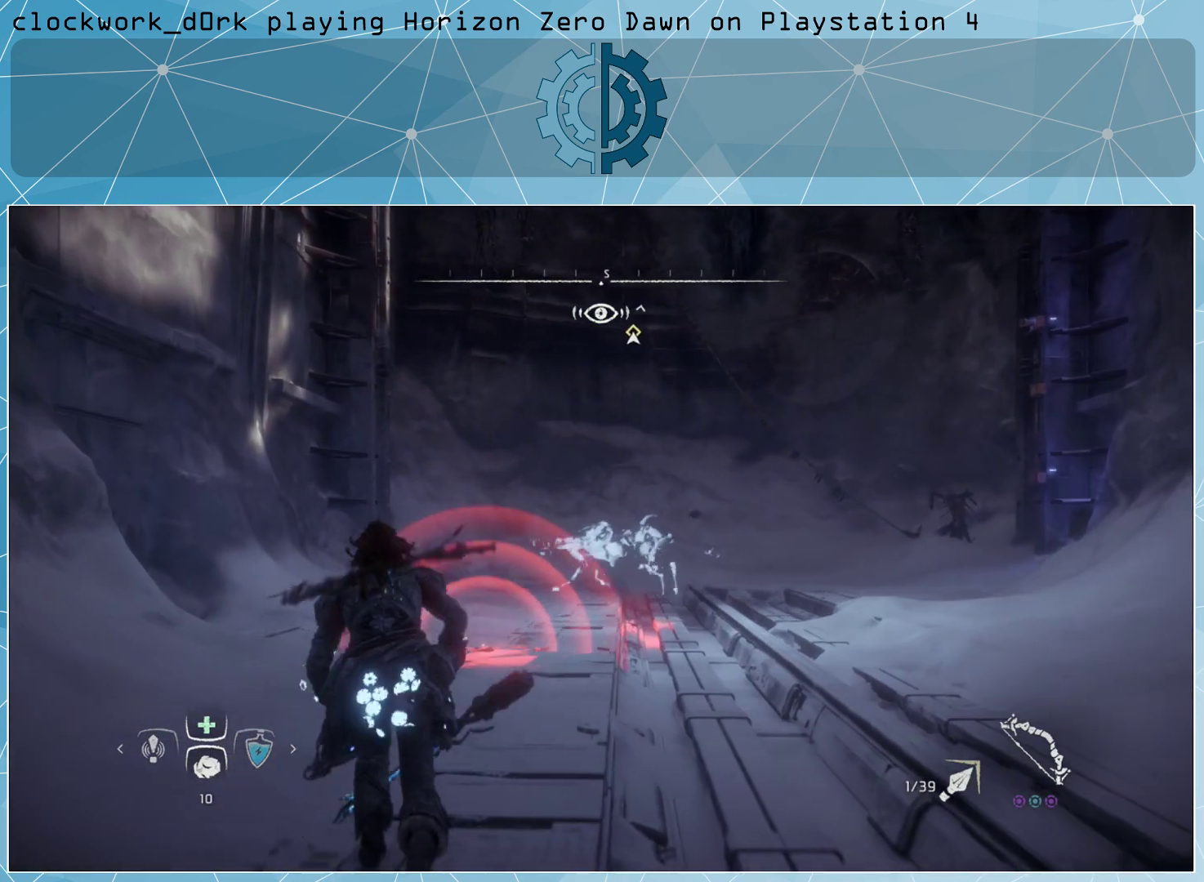
{"buttons": [], "left_stick": "center", "right_stick": "center", "events": [[33, "R2", "up"], [100, "left_stick", "center"]]}
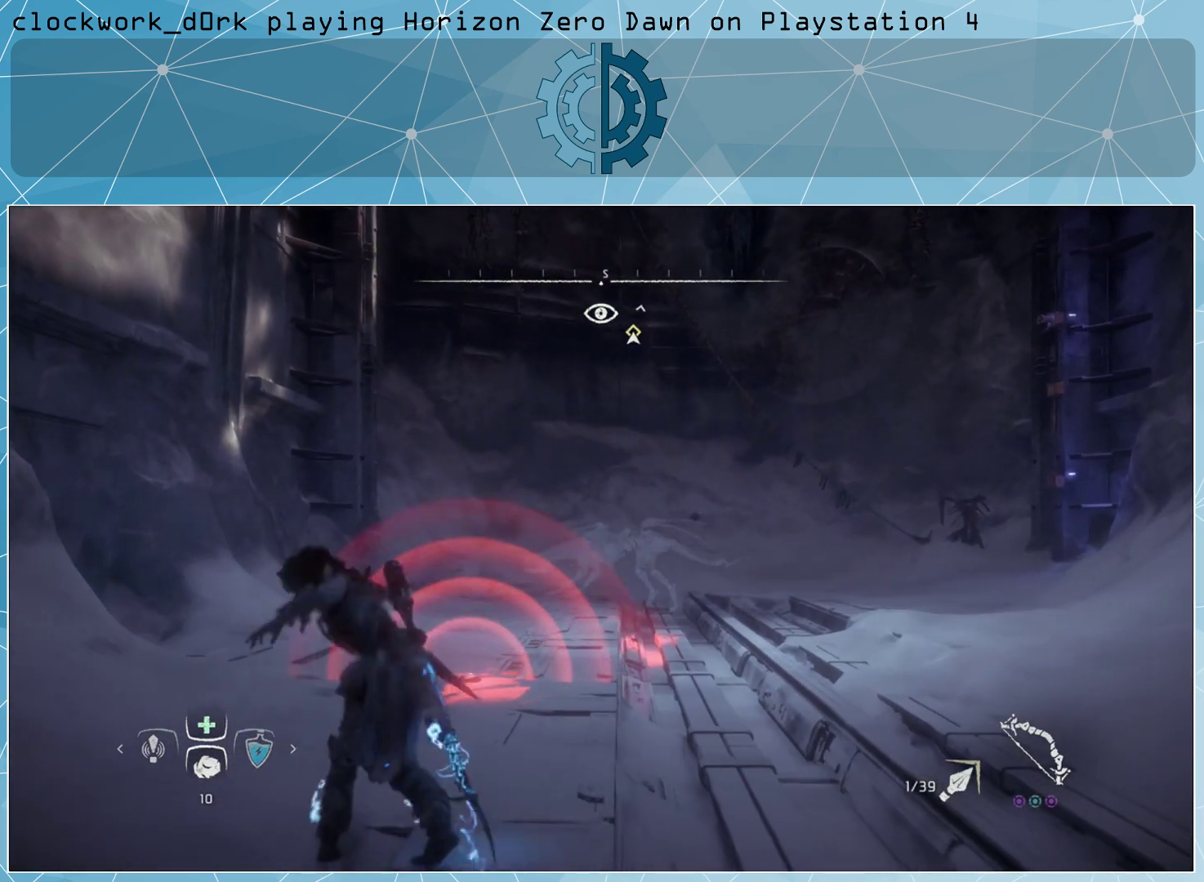
{"buttons": [], "left_stick": "center", "right_stick": "center", "events": []}
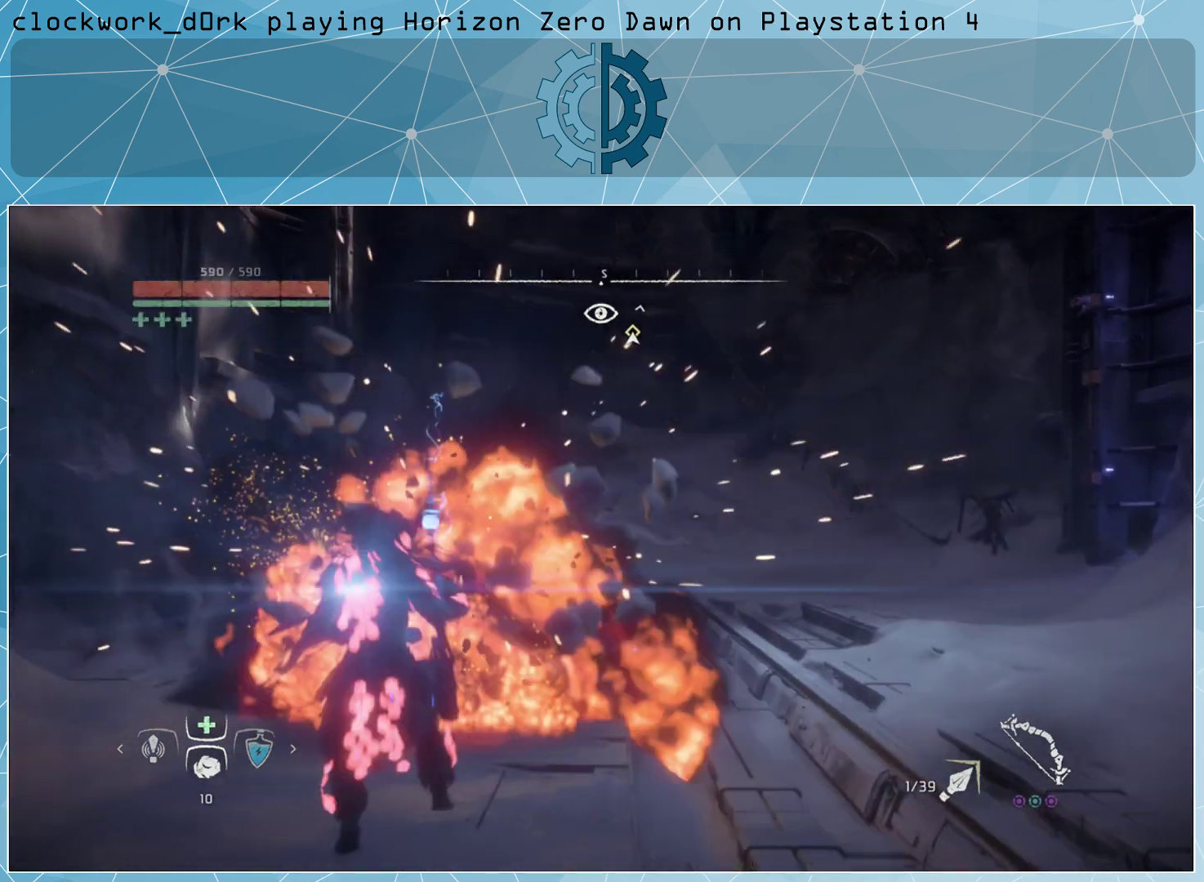
{"buttons": ["L3"], "left_stick": "right", "right_stick": "center", "events": [[133, "left_stick", "down"], [333, "left_stick", "right"], [467, "L3", "down"]]}
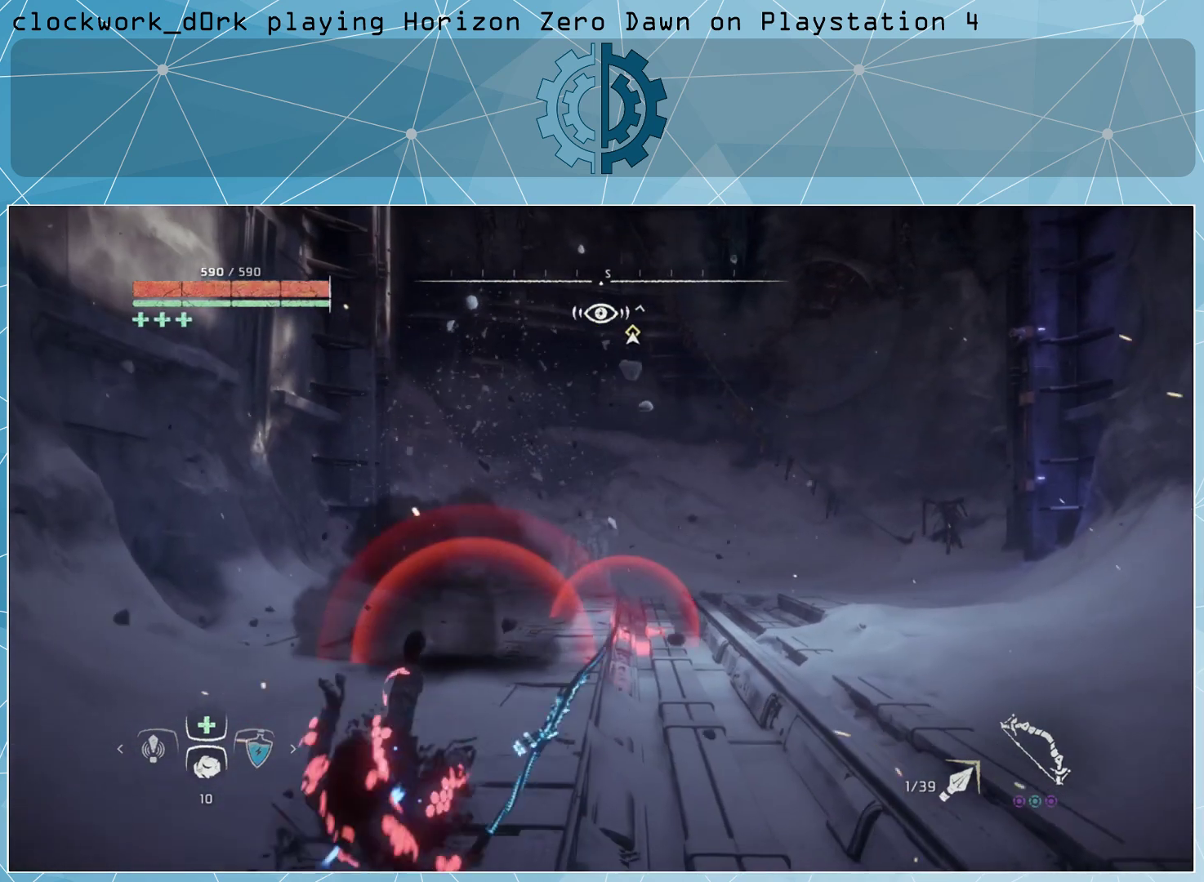
{"buttons": ["CIRCLE"], "left_stick": "right", "right_stick": "center", "events": [[133, "CIRCLE", "down"], [233, "CIRCLE", "up"], [267, "L3", "up"], [333, "CIRCLE", "down"], [400, "CIRCLE", "up"], [467, "CIRCLE", "down"]]}
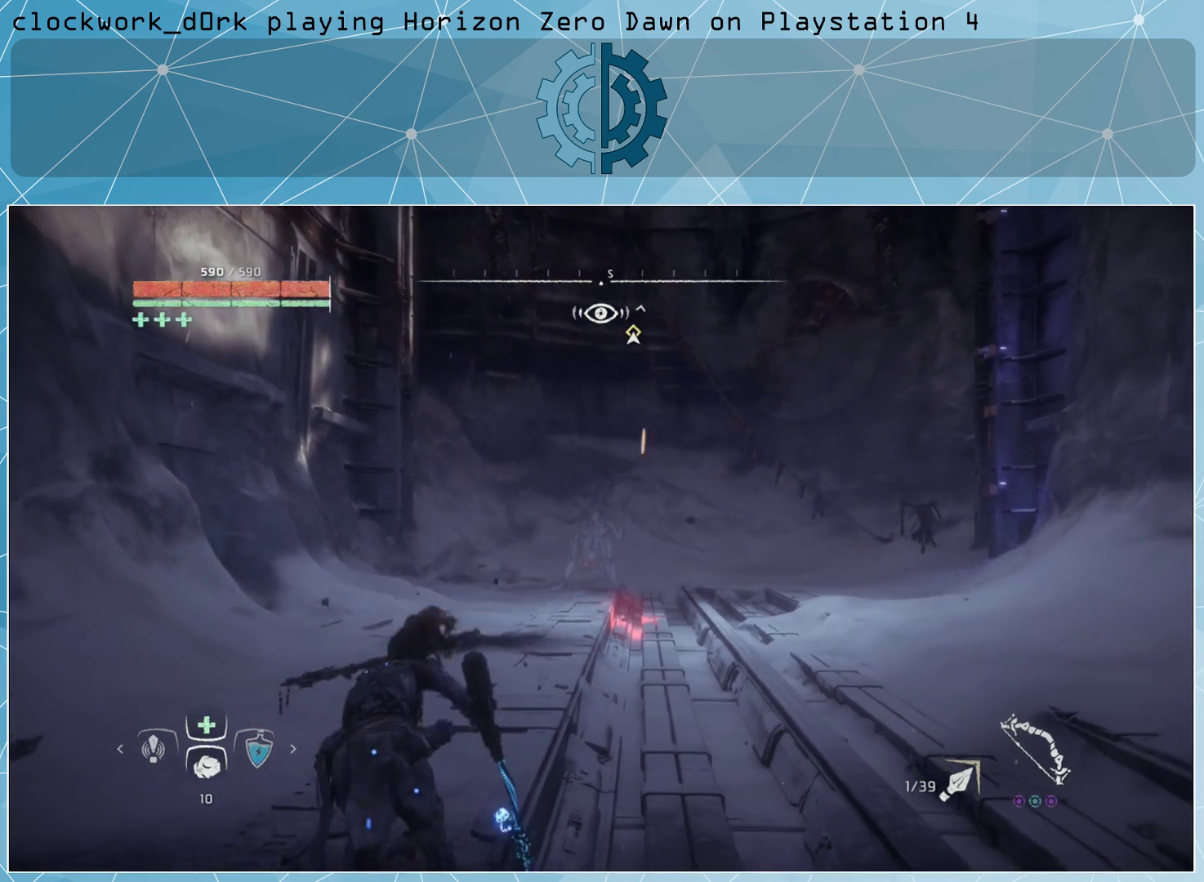
{"buttons": [], "left_stick": "up-right", "right_stick": "center", "events": [[33, "CIRCLE", "up"], [333, "left_stick", "up-right"]]}
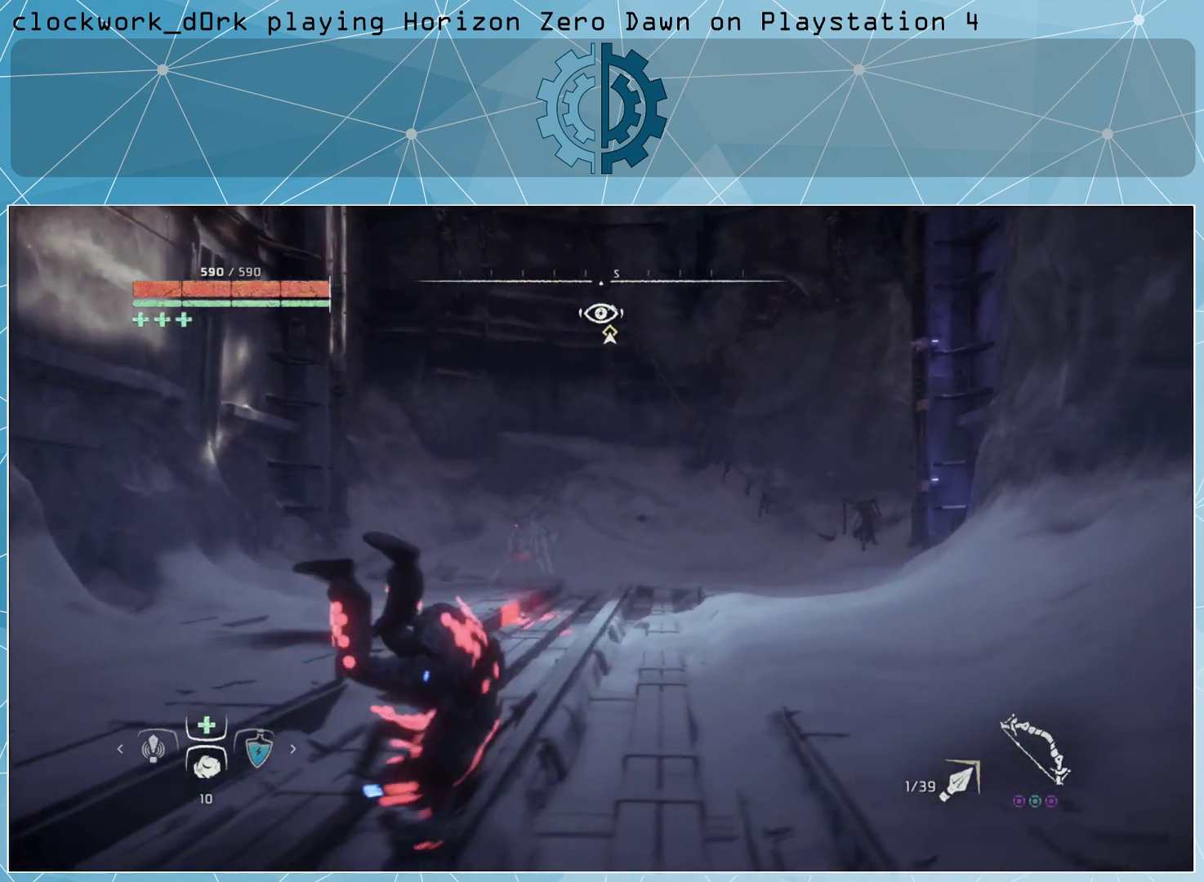
{"buttons": [], "left_stick": "up-right", "right_stick": "center", "events": [[100, "CIRCLE", "down"], [200, "CIRCLE", "up"]]}
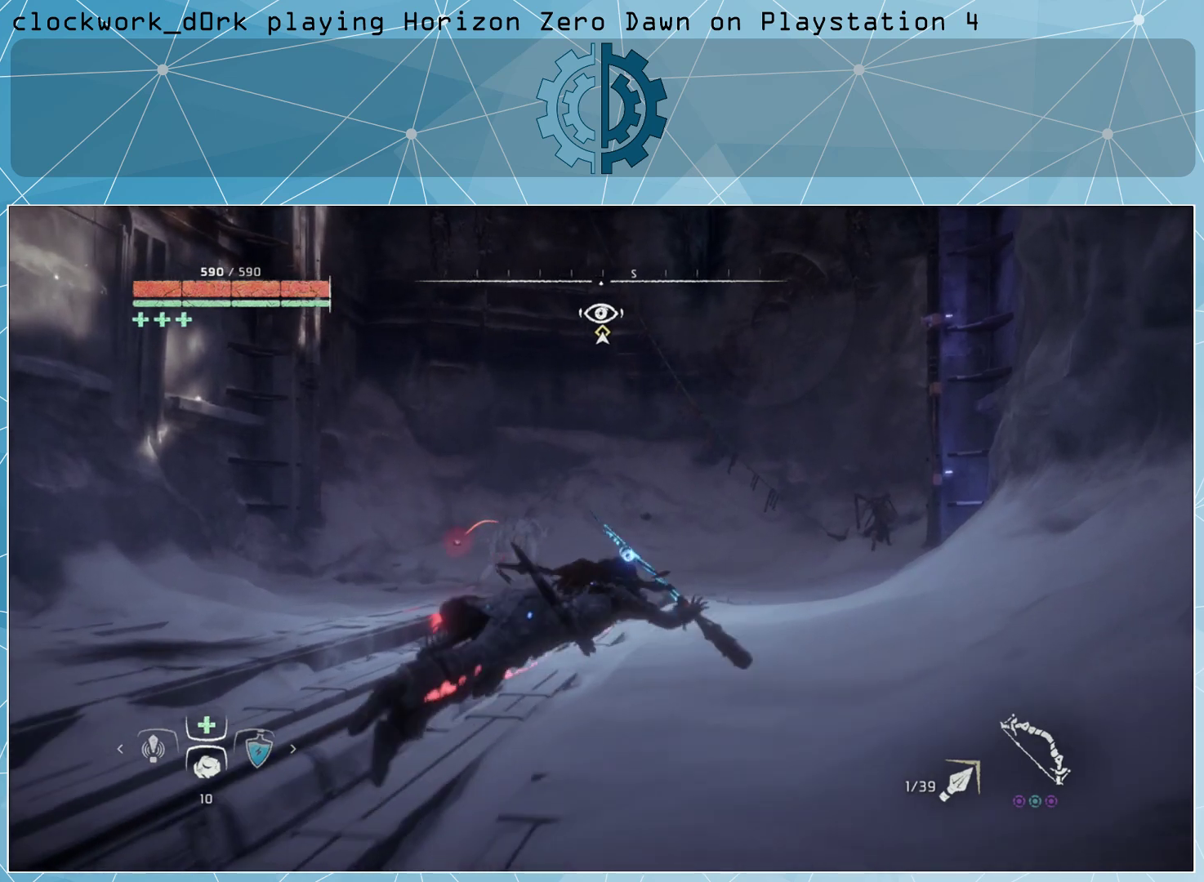
{"buttons": ["CIRCLE", "L3"], "left_stick": "up-right", "right_stick": "center", "events": [[133, "CIRCLE", "down"], [133, "L3", "down"], [200, "CIRCLE", "up"], [300, "CIRCLE", "down"], [367, "CIRCLE", "up"], [467, "CIRCLE", "down"]]}
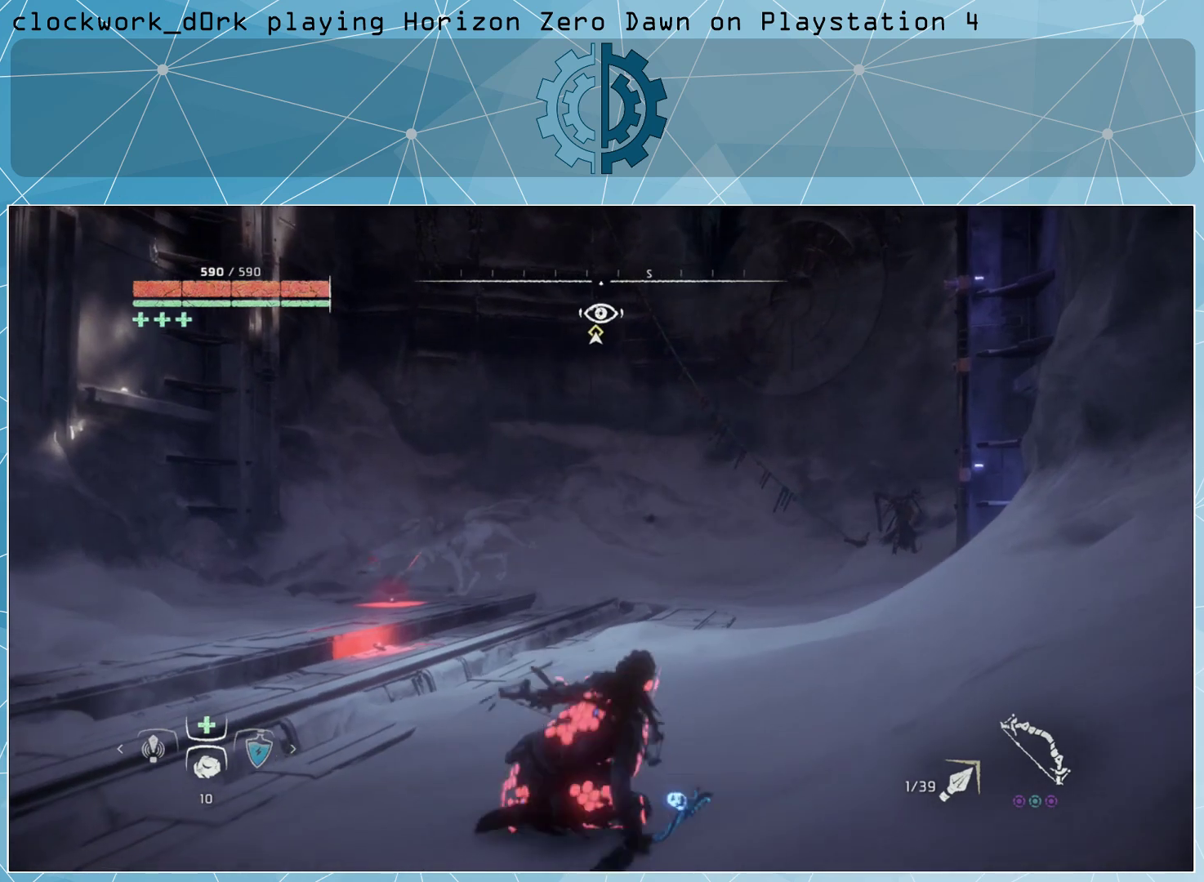
{"buttons": [], "left_stick": "right", "right_stick": "left", "events": [[33, "CIRCLE", "up"], [67, "L3", "up"], [167, "left_stick", "center"], [233, "right_stick", "left"], [467, "left_stick", "right"]]}
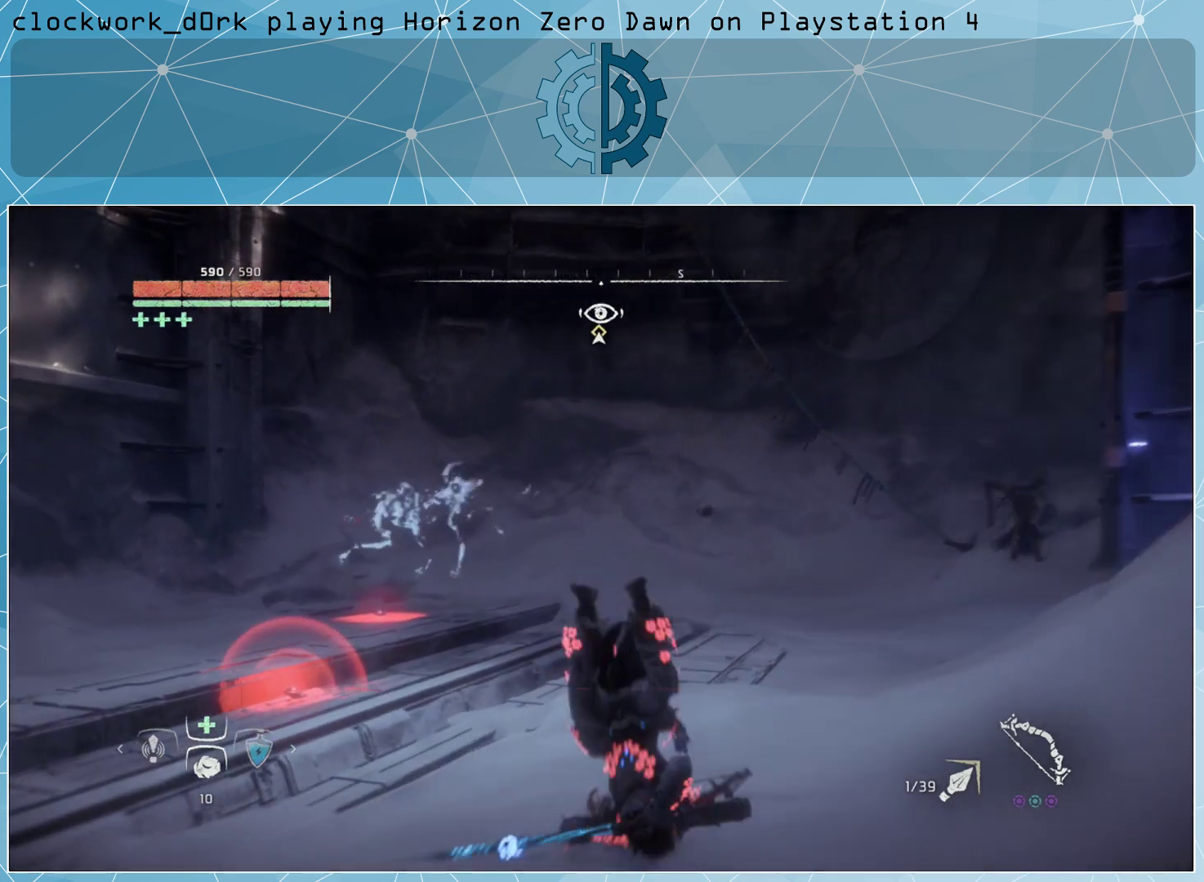
{"buttons": ["L2", "R2"], "left_stick": "center", "right_stick": "right", "events": [[33, "L2", "down"], [33, "right_stick", "center"], [67, "left_stick", "up-right"], [100, "R2", "down"], [233, "R3", "down"], [233, "right_stick", "up-right"], [300, "R3", "up"], [333, "right_stick", "center"], [400, "left_stick", "center"], [500, "right_stick", "right"]]}
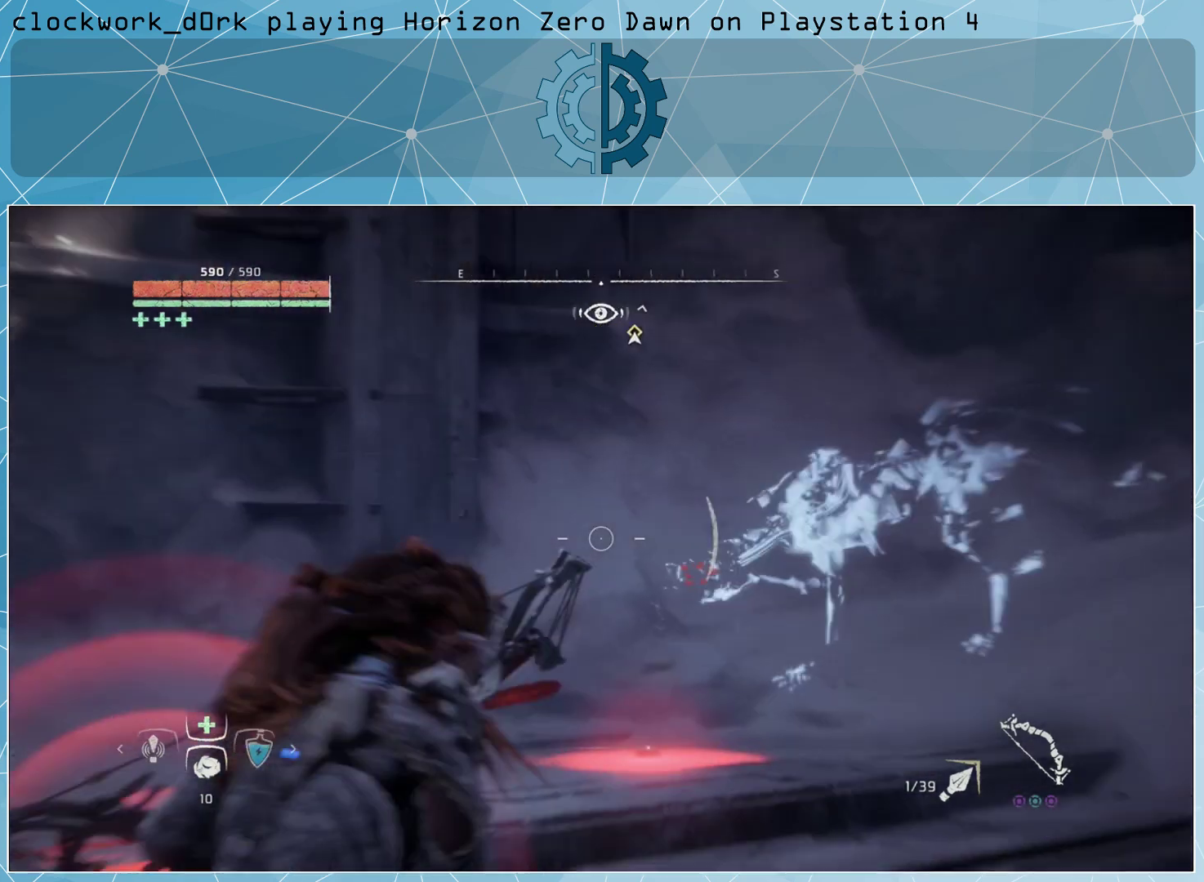
{"buttons": ["L2", "R2"], "left_stick": "center", "right_stick": "right", "events": [[233, "right_stick", "center"], [500, "right_stick", "right"]]}
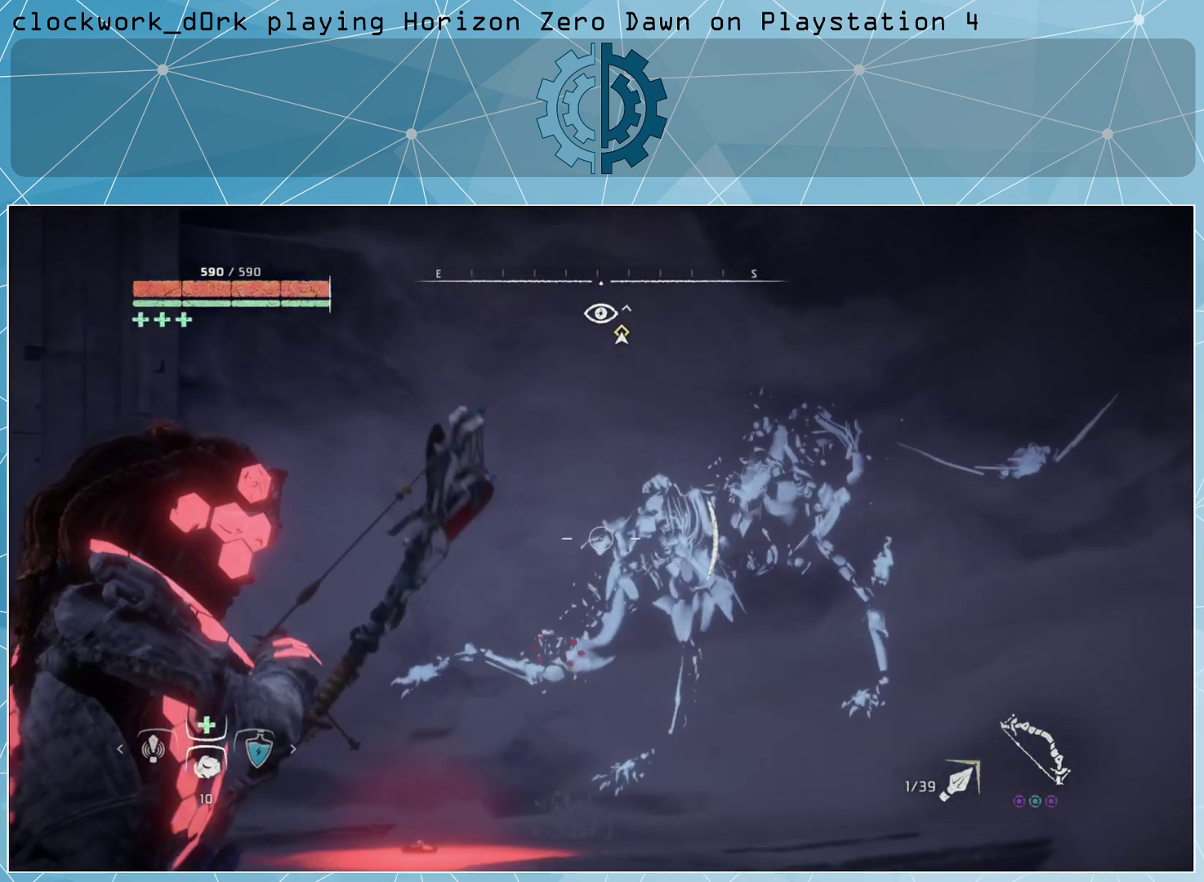
{"buttons": ["L2", "R2"], "left_stick": "center", "right_stick": "left", "events": [[133, "right_stick", "center"], [300, "right_stick", "left"]]}
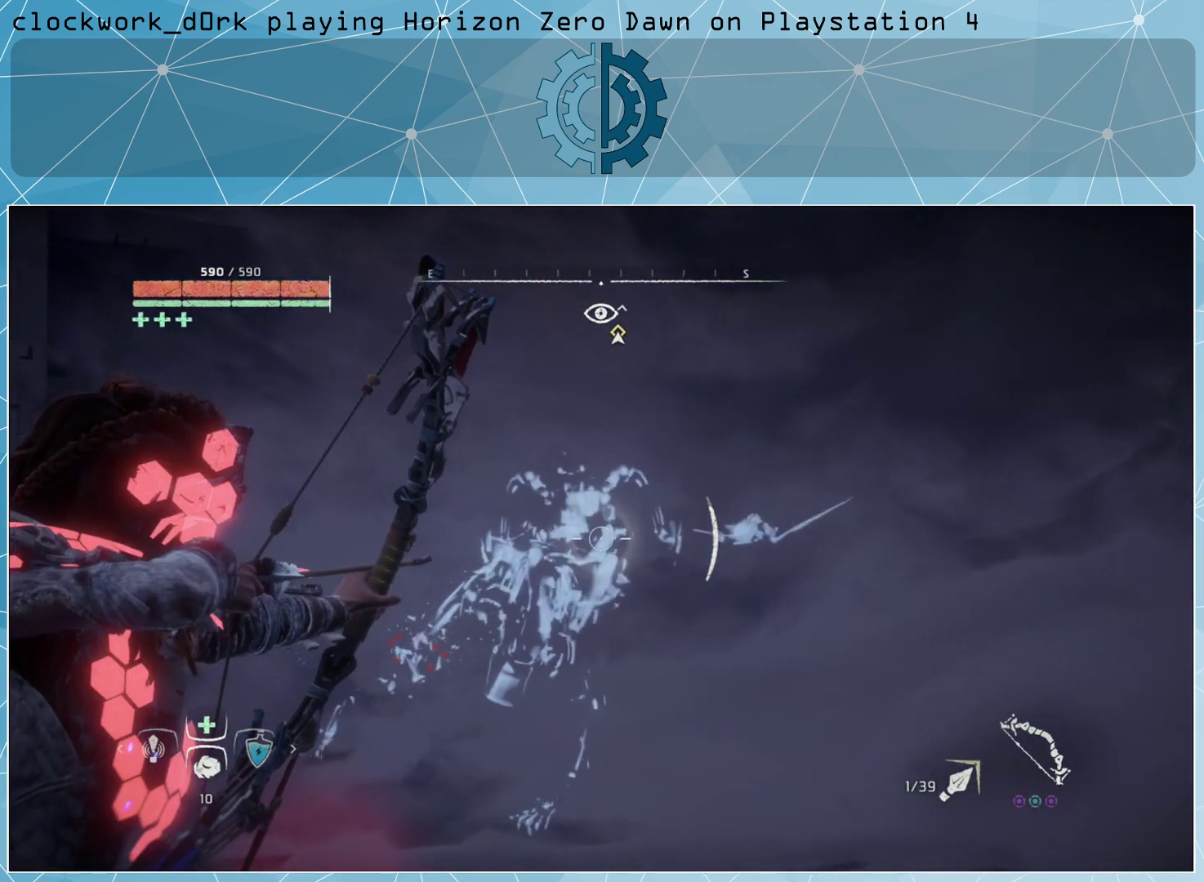
{"buttons": [], "left_stick": "down-left", "right_stick": "center", "events": [[67, "R2", "up"], [67, "right_stick", "center"], [167, "L2", "up"], [400, "left_stick", "down"], [500, "left_stick", "down-left"]]}
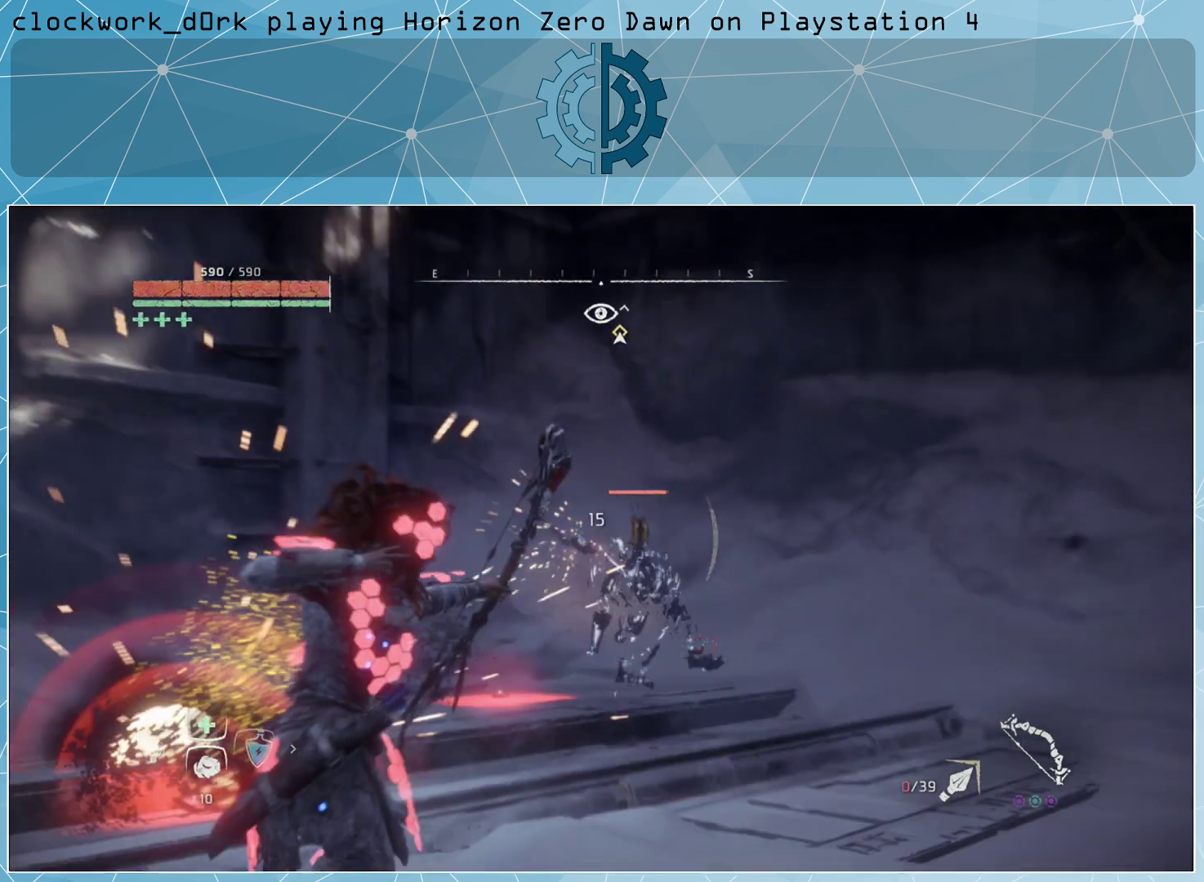
{"buttons": ["L3"], "left_stick": "up-right", "right_stick": "center", "events": [[167, "left_stick", "up-right"], [500, "L3", "down"]]}
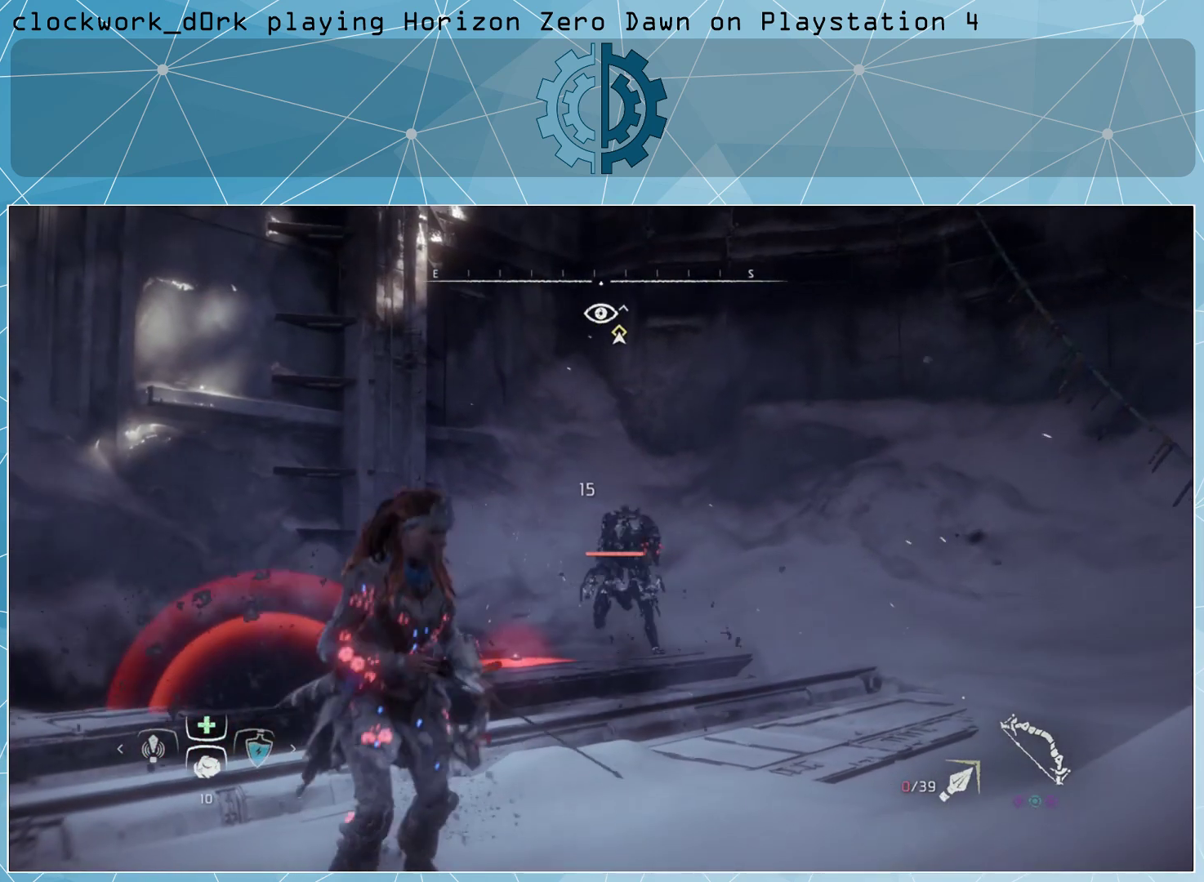
{"buttons": [], "left_stick": "up-right", "right_stick": "center", "events": [[200, "CIRCLE", "down"], [300, "CIRCLE", "up"], [333, "L3", "up"]]}
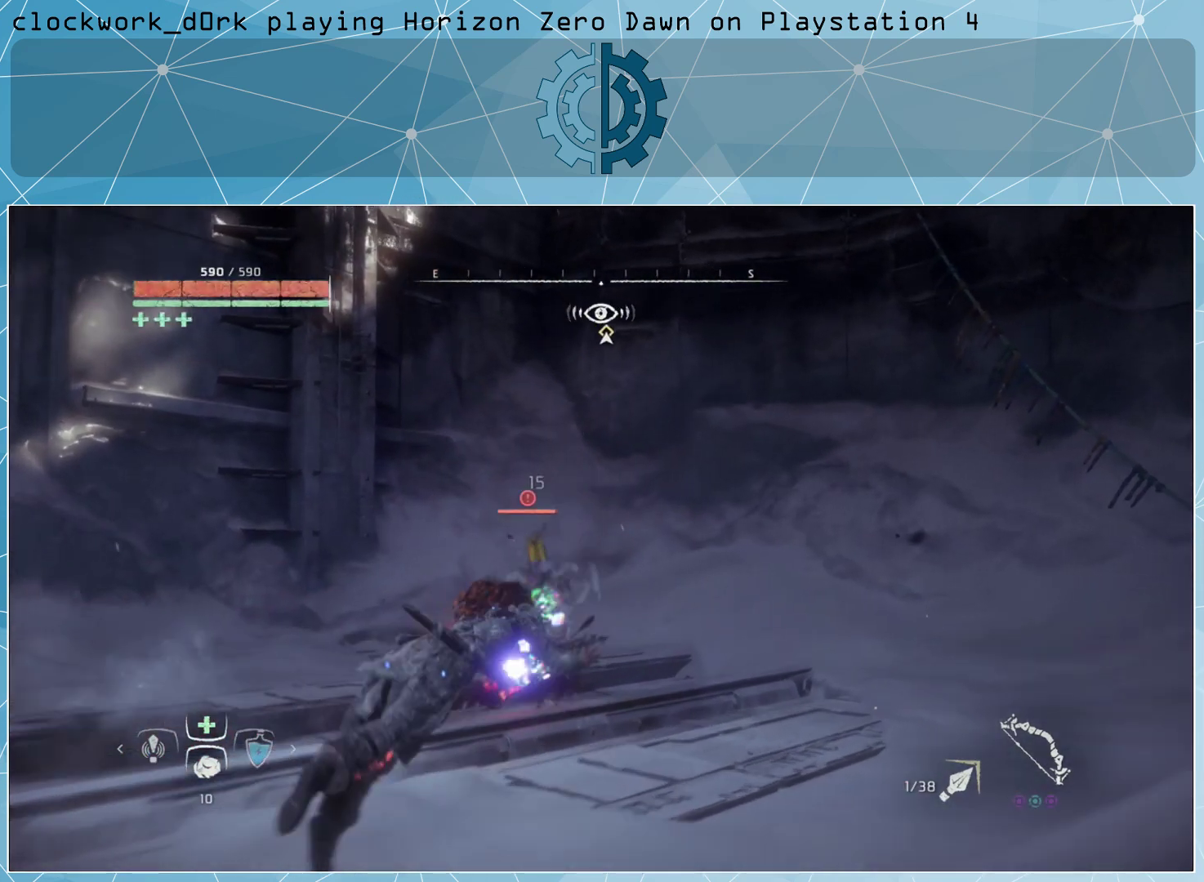
{"buttons": ["L3"], "left_stick": "left", "right_stick": "center", "events": [[167, "left_stick", "up-left"], [233, "R2", "down"], [267, "L3", "down"], [333, "left_stick", "left"], [367, "R2", "up"], [400, "R2", "down"], [500, "R2", "up"]]}
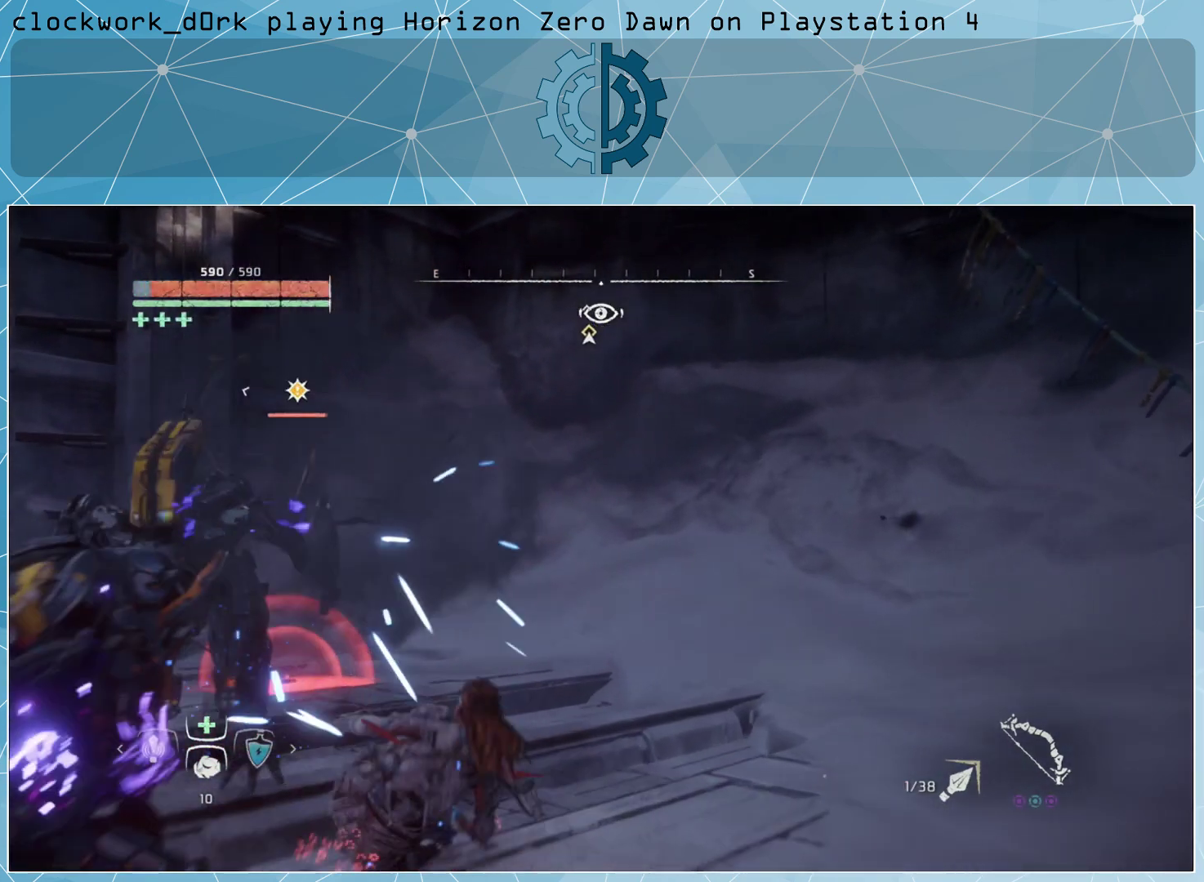
{"buttons": [], "left_stick": "down-left", "right_stick": "center", "events": [[67, "R2", "down"], [100, "L3", "up"], [133, "left_stick", "down-left"], [167, "R2", "up"], [200, "R2", "down"], [300, "R2", "up"]]}
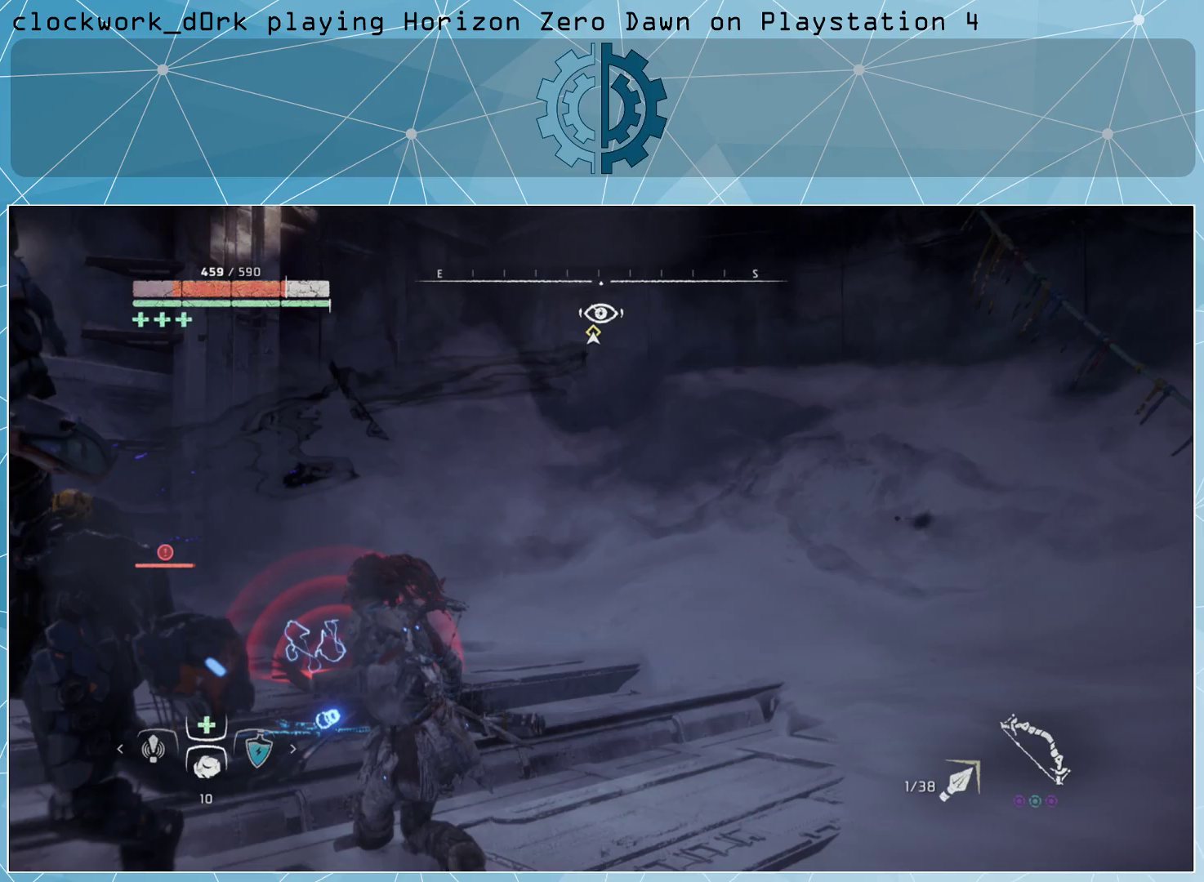
{"buttons": [], "left_stick": "down-left", "right_stick": "center", "events": []}
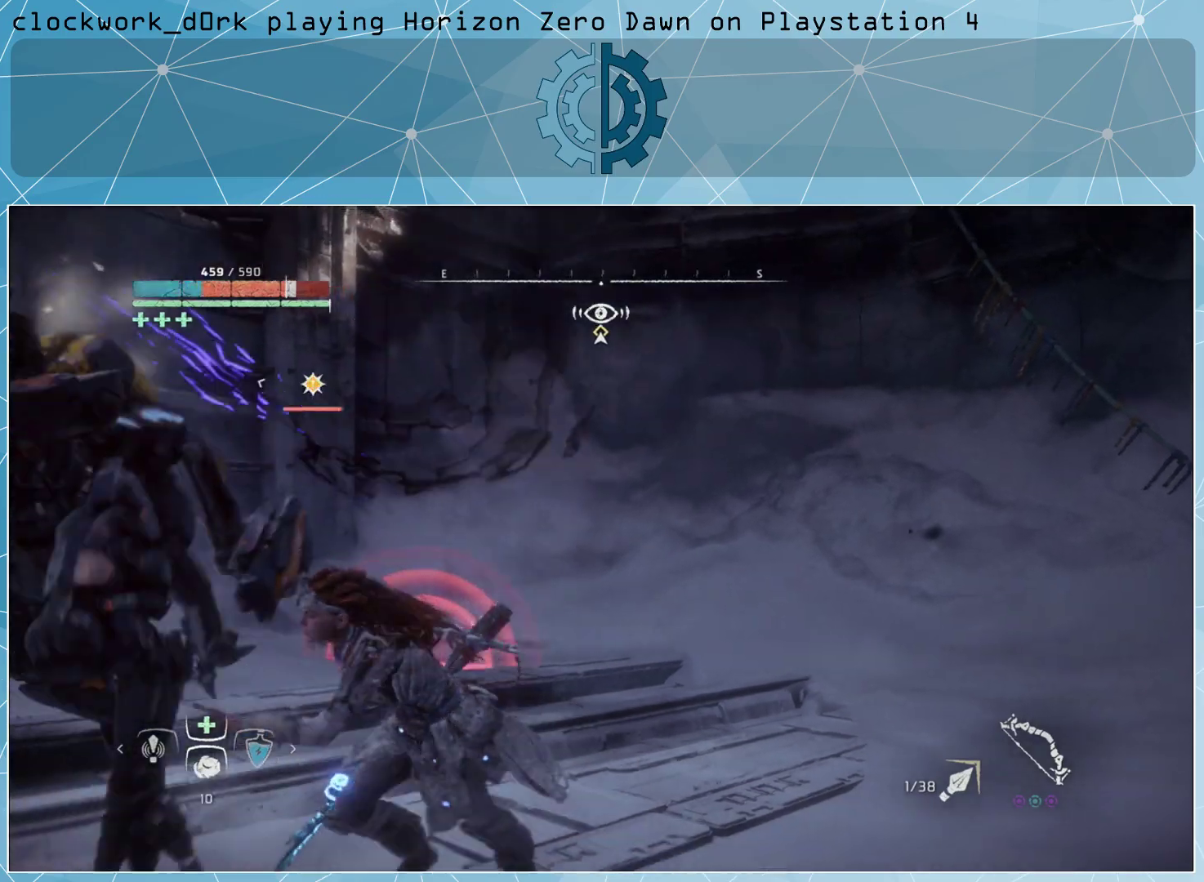
{"buttons": [], "left_stick": "down-left", "right_stick": "center", "events": []}
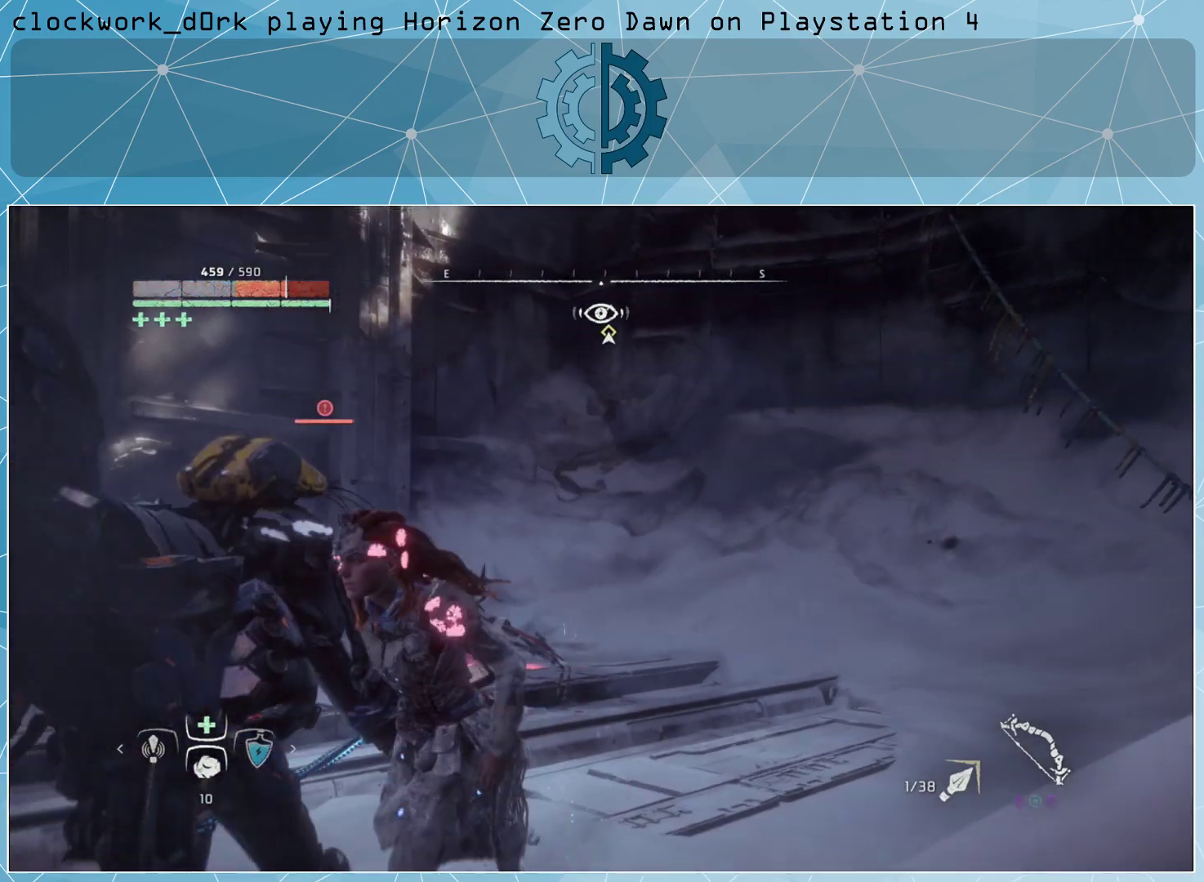
{"buttons": ["L3"], "left_stick": "up-left", "right_stick": "center", "events": [[33, "R2", "down"], [167, "R2", "up"], [300, "left_stick", "up-left"], [367, "L3", "down"]]}
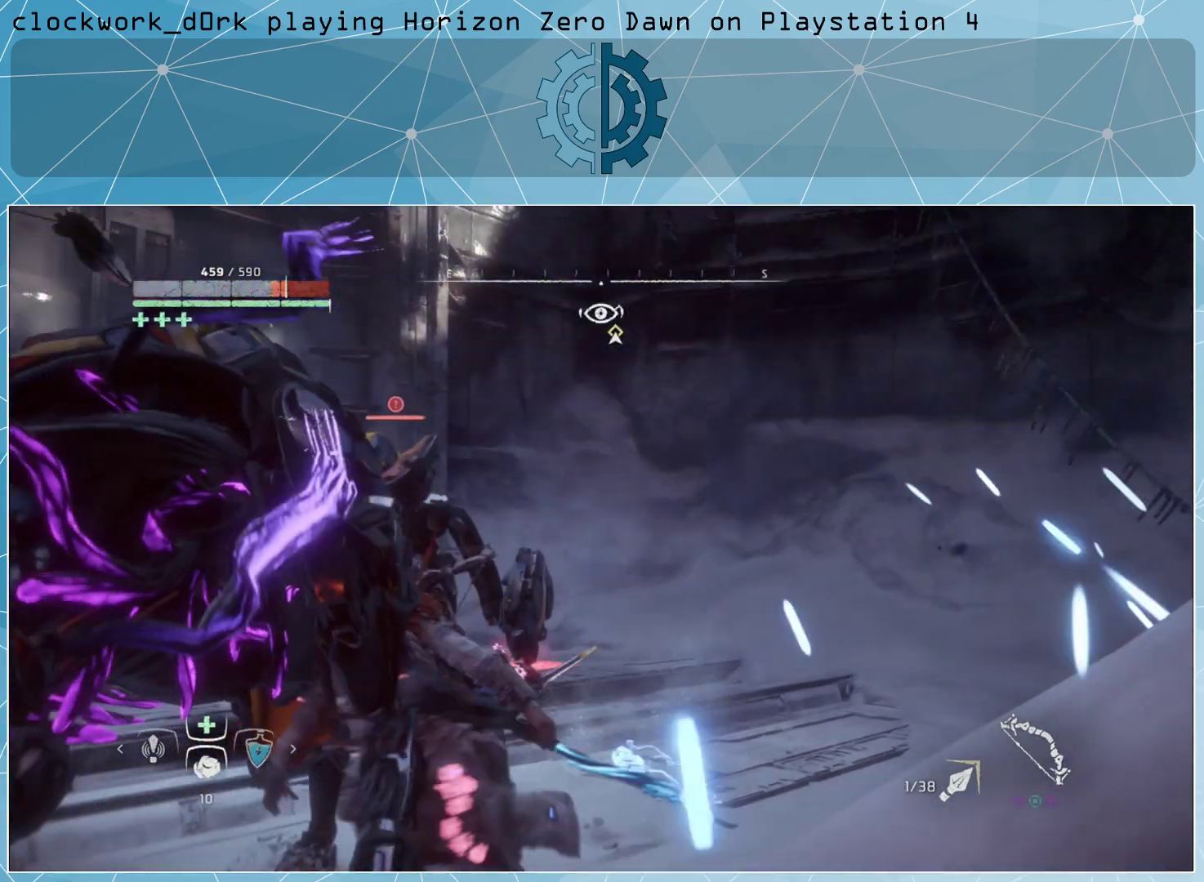
{"buttons": [], "left_stick": "center", "right_stick": "center", "events": [[33, "L3", "up"], [200, "left_stick", "center"]]}
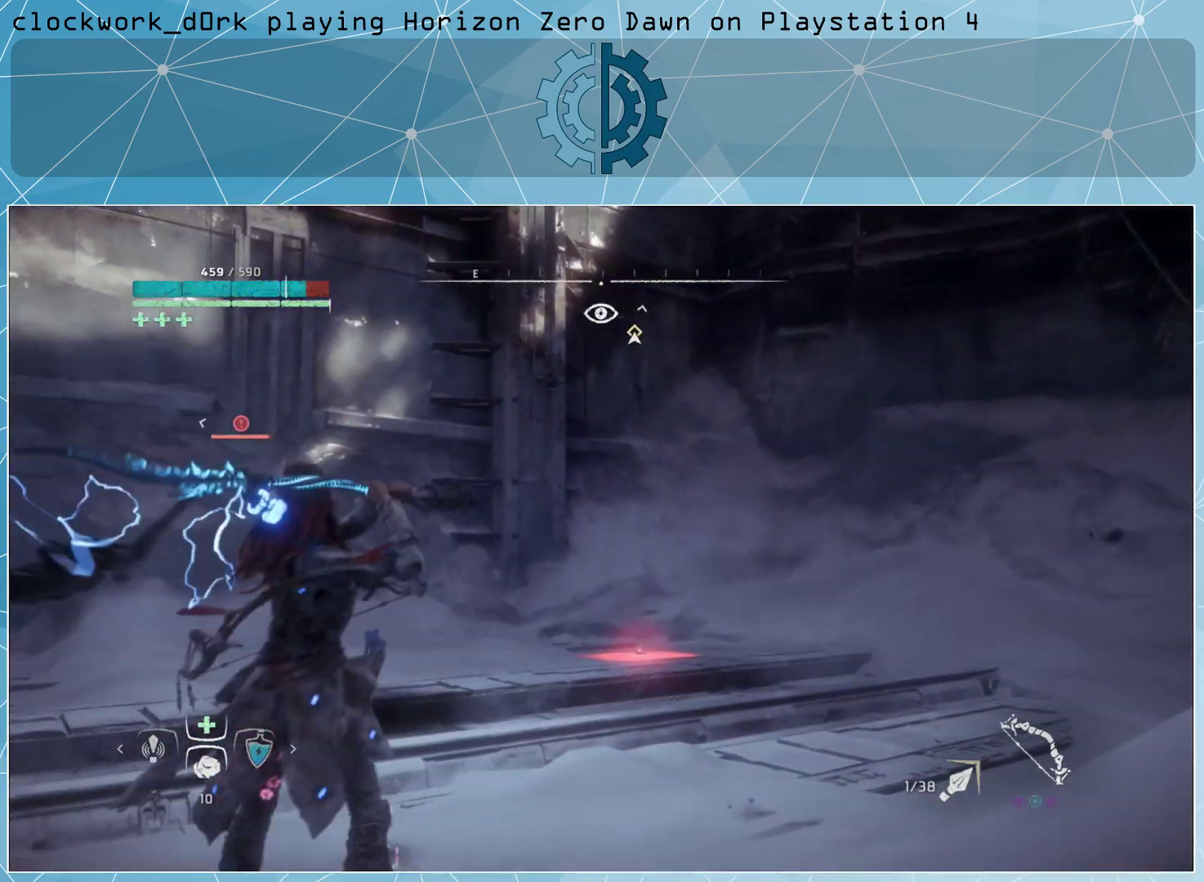
{"buttons": [], "left_stick": "center", "right_stick": "left", "events": [[300, "right_stick", "left"]]}